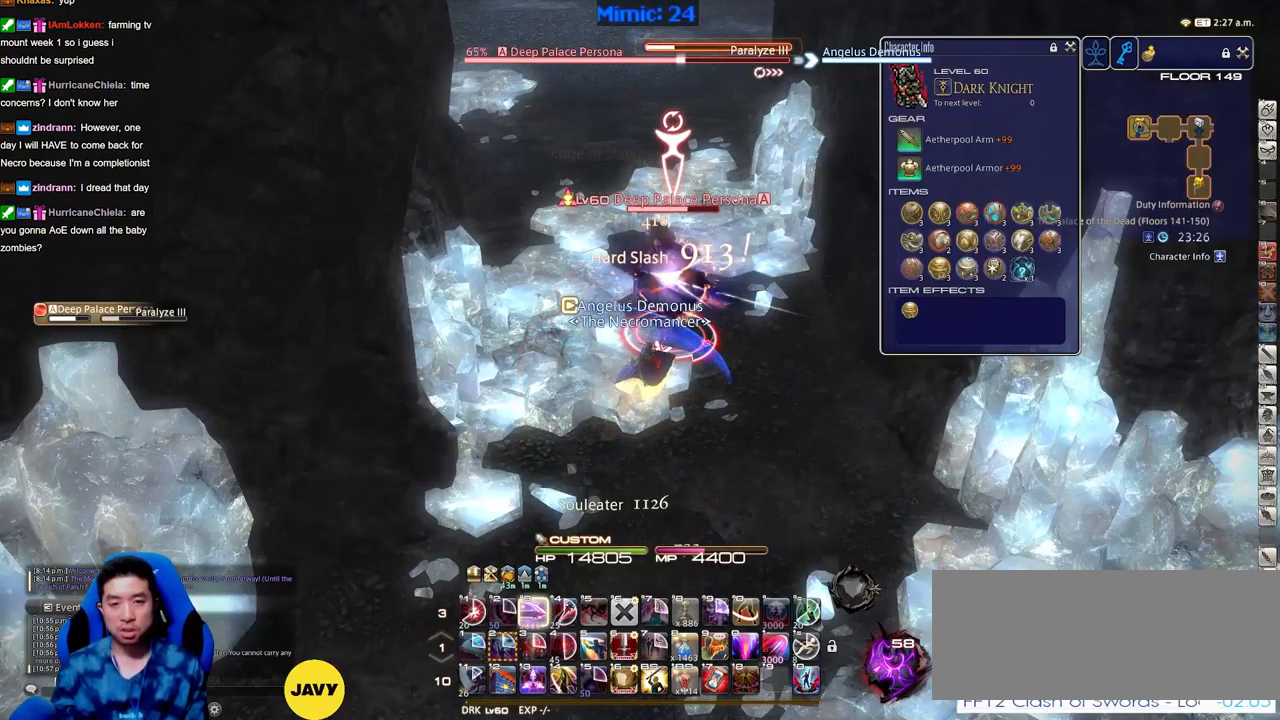
Gameplay with keyboard; each line is a JSON object with the keys held at the frame after it. "events" lists presses ("down") and releases ("up") of "a", "alt", "b", "c", "caps_lock", "ctrl", "d", "down", "e", "escape", "f", "f1", "f10", "f11", "f12", "f2", "f3", "f4", "f5", "f6", "f7", "f8", "f9", "g", "h", "i", "j", "k", "l", "left", "m", "n", "o", "p", "q", "r", "right", "s", "shift", "space", "super", "t", "tab", "u", "up", "v", "w", "x", "y" and "z" between this image and that frame as [ms after this image, input, new state], when the widget could be followed in between. No other keys are recorded. Mouse input is not recorded.
{"keys": [], "events": []}
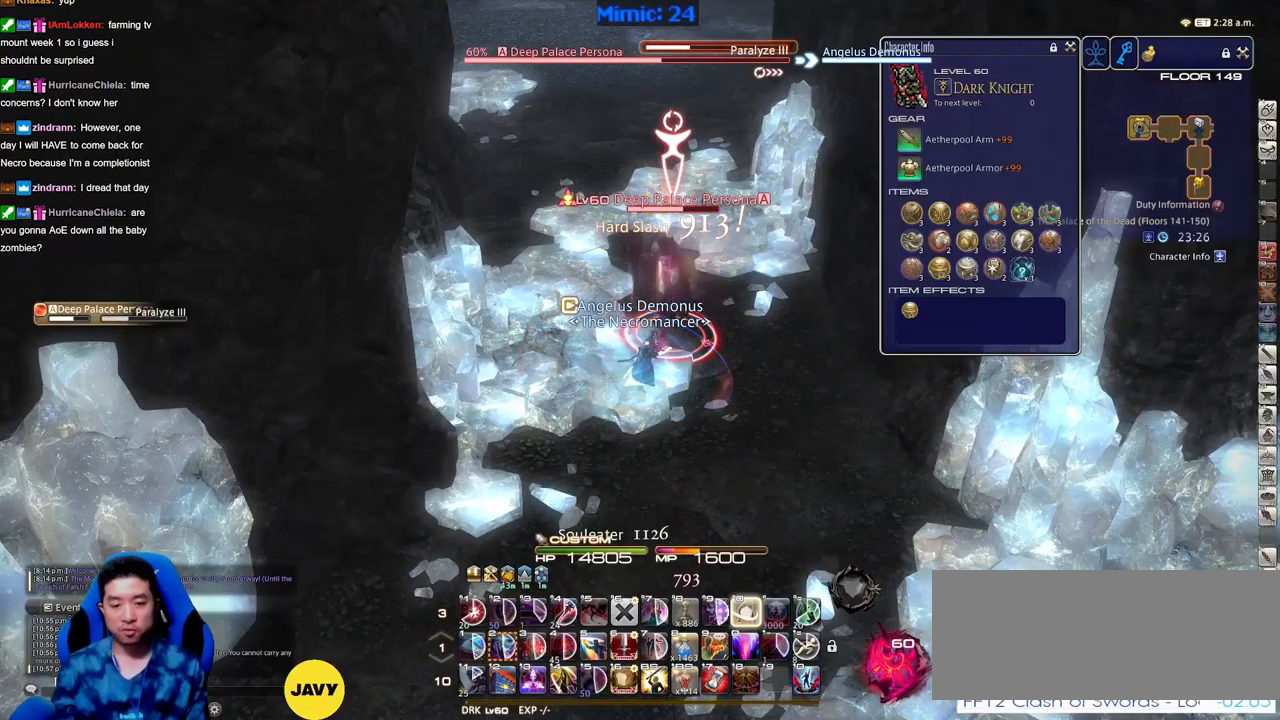
{"keys": ["w"], "events": [[350, "d", "down"], [450, "d", "up"], [484, "w", "down"]]}
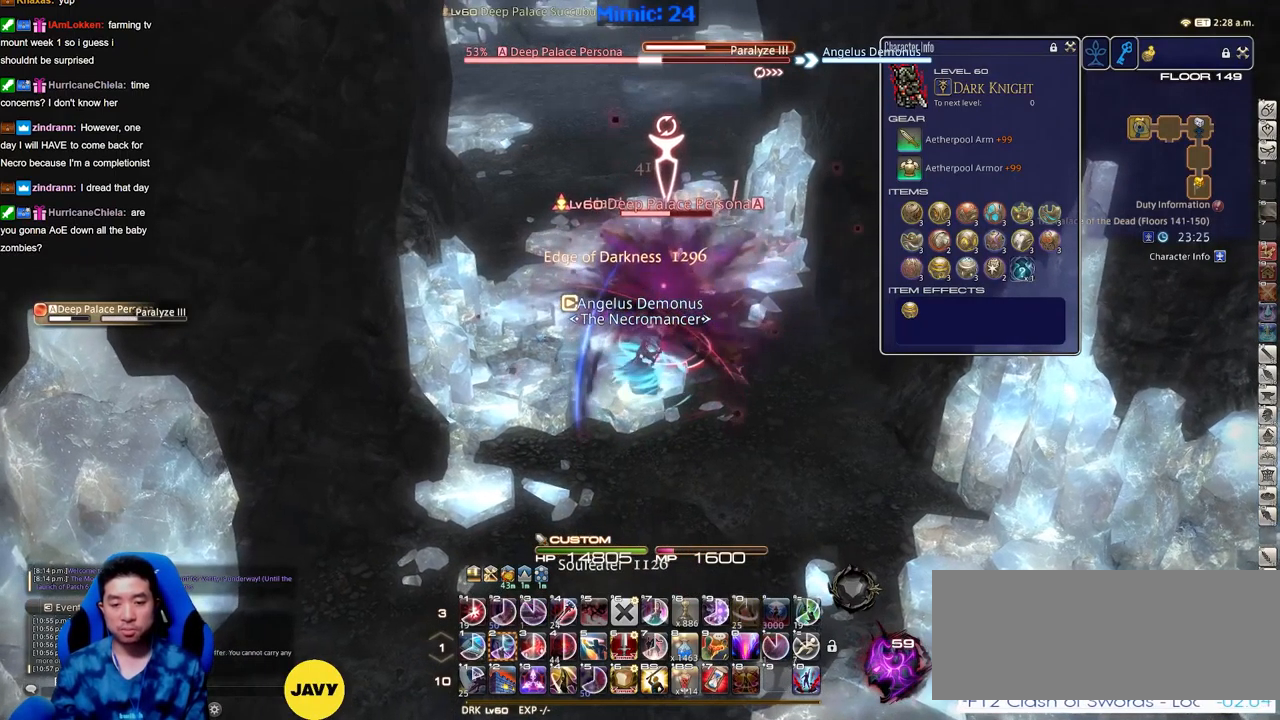
{"keys": [], "events": [[34, "w", "up"]]}
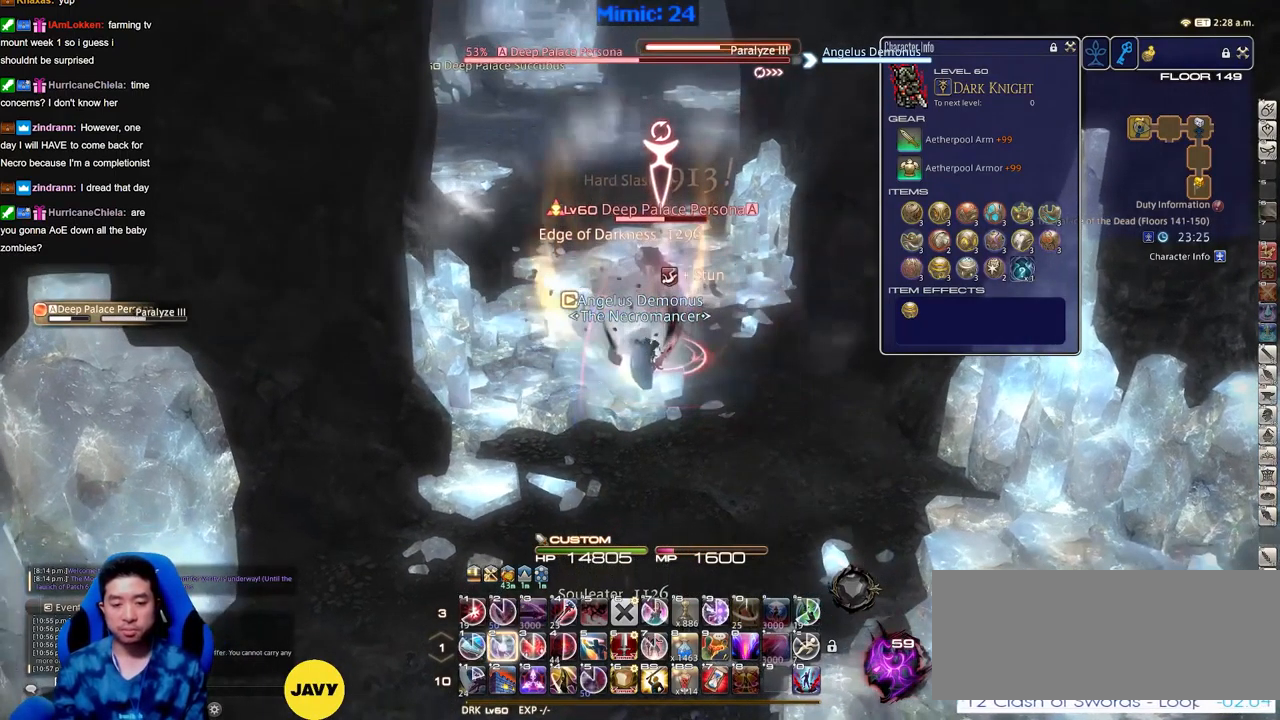
{"keys": [], "events": []}
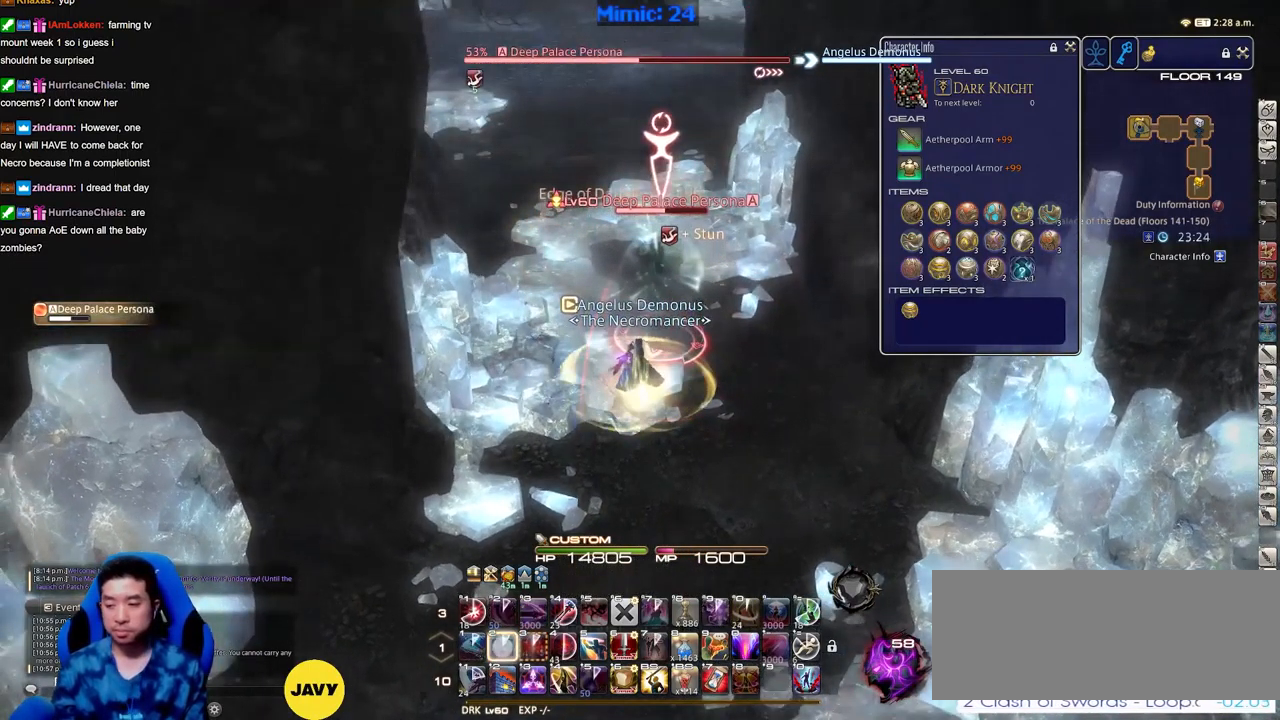
{"keys": ["p"], "events": [[401, "p", "down"]]}
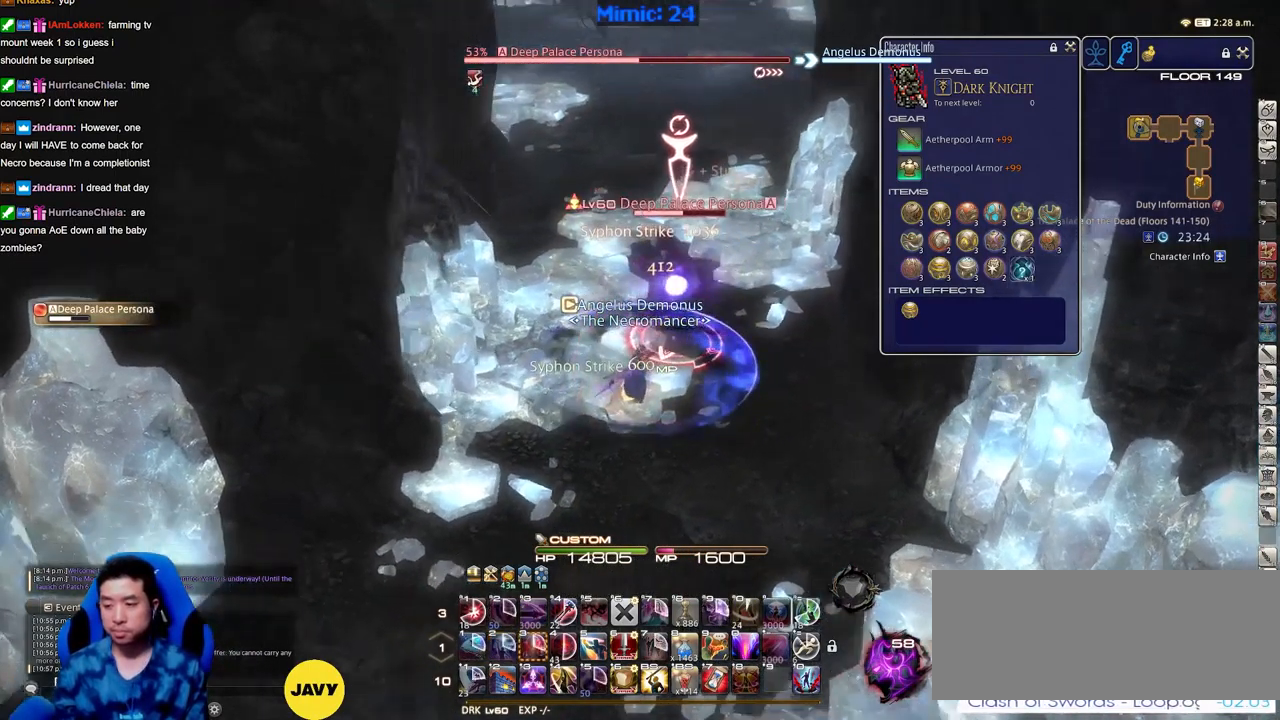
{"keys": ["w"], "events": [[17, "p", "up"], [150, "d", "down"], [150, "s", "down"], [284, "s", "up"], [334, "d", "up"], [434, "w", "down"]]}
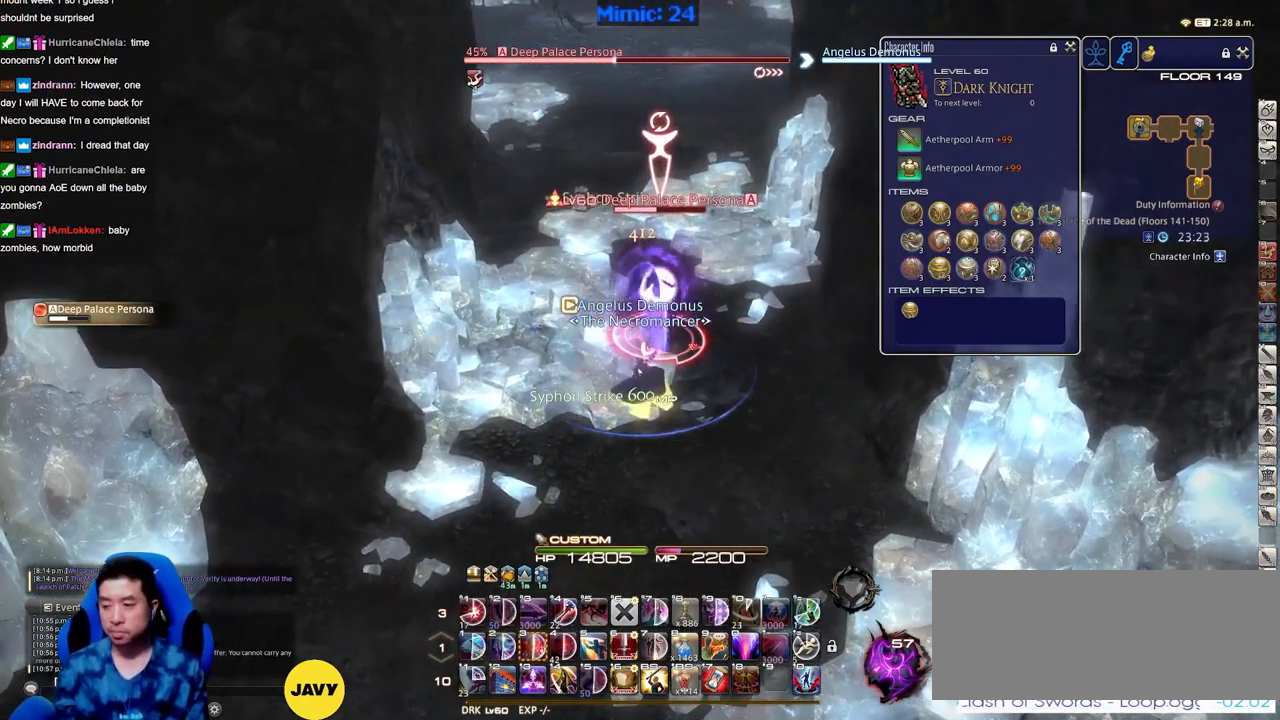
{"keys": ["w"], "events": [[33, "w", "up"], [450, "w", "down"]]}
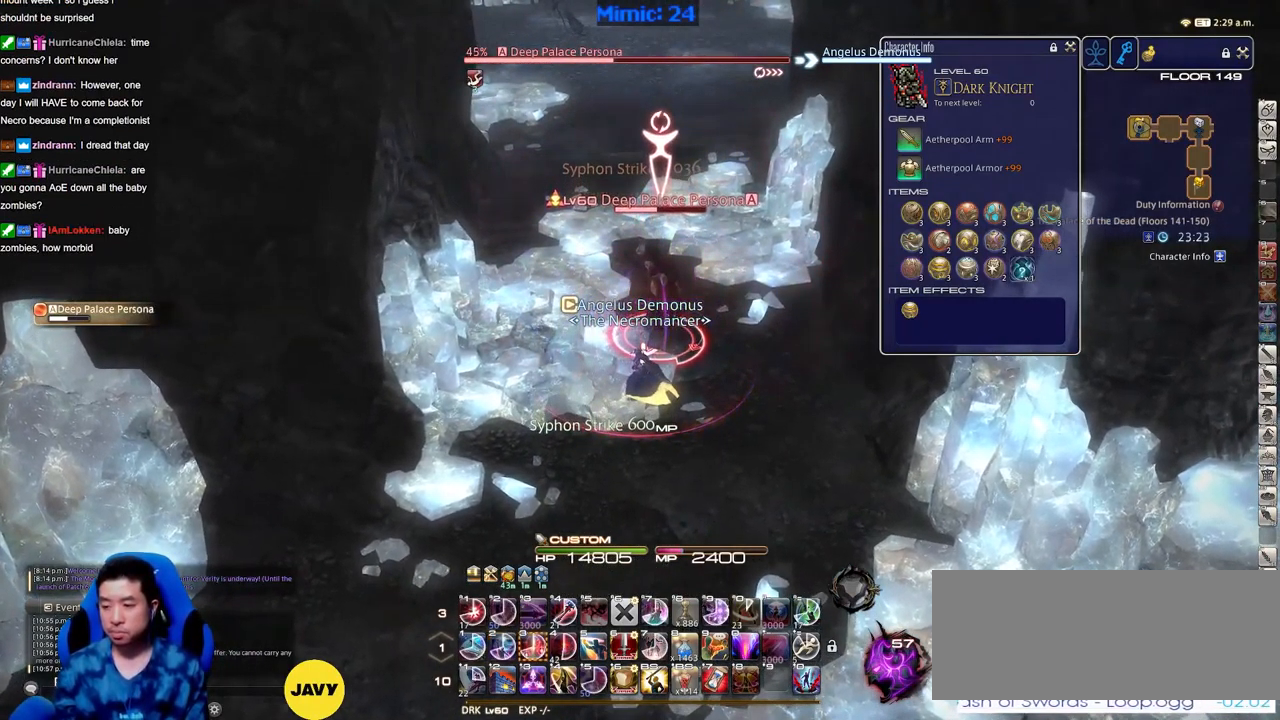
{"keys": [], "events": [[84, "w", "up"]]}
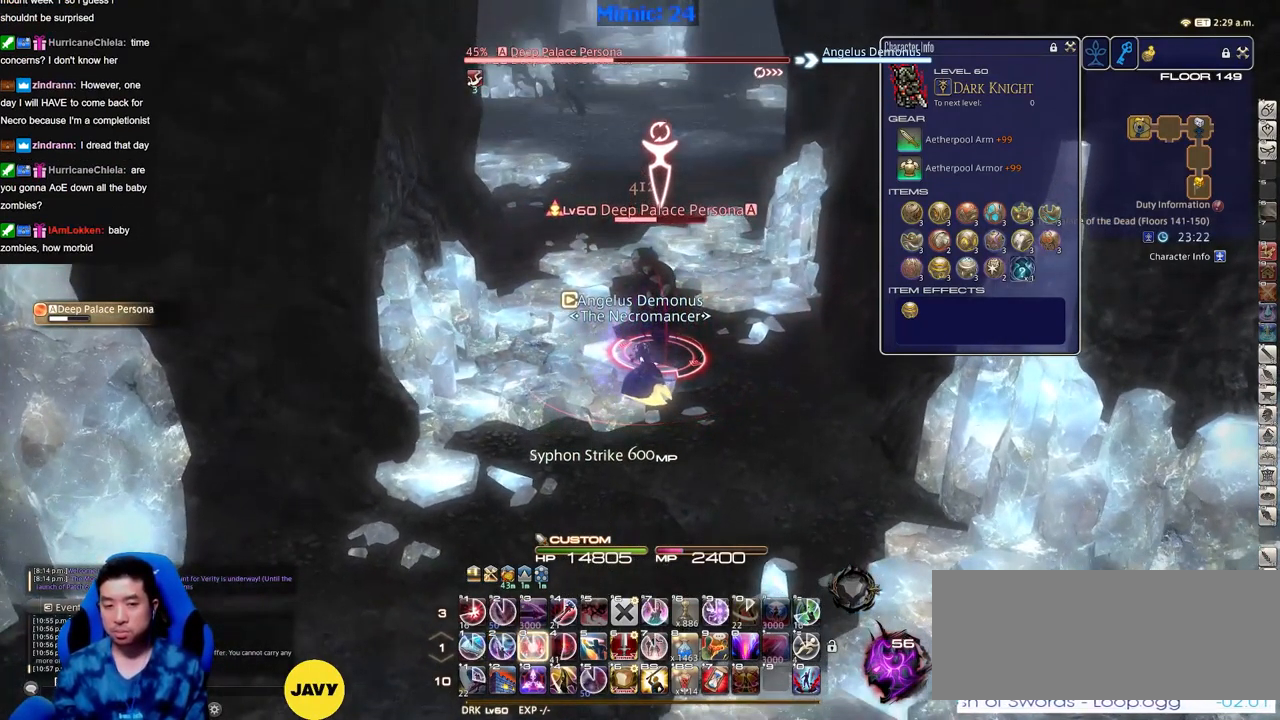
{"keys": [], "events": []}
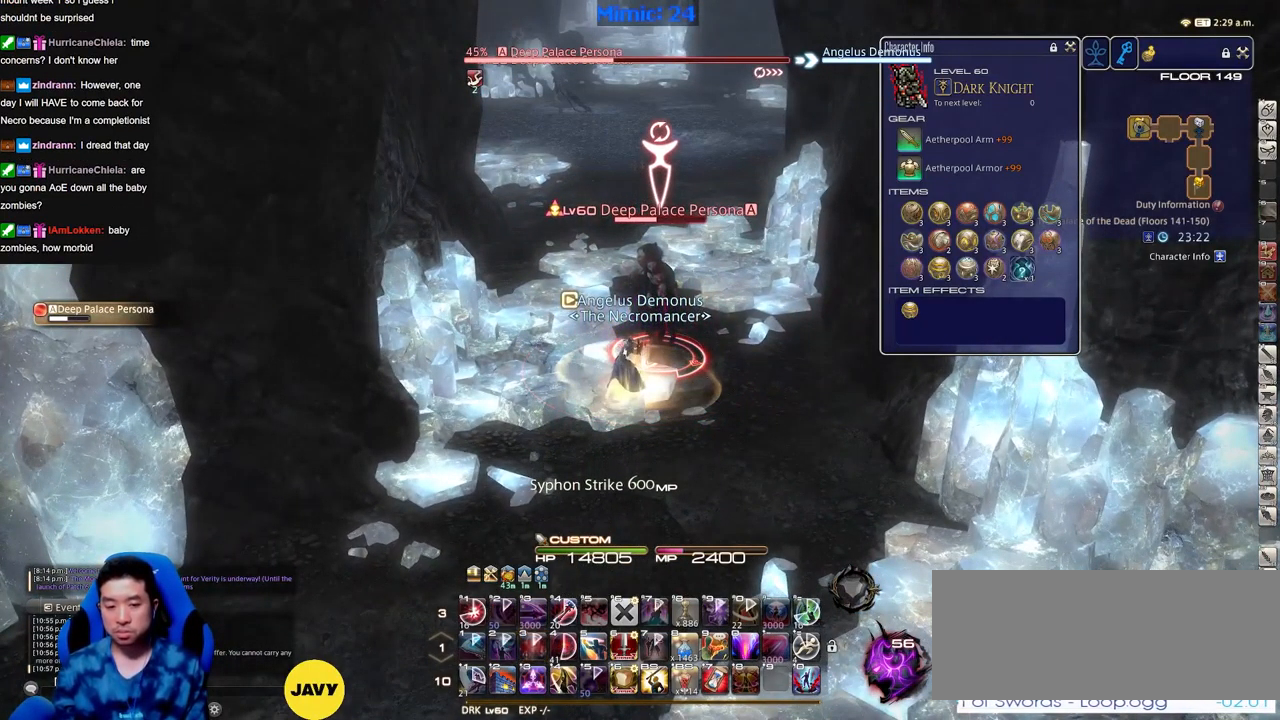
{"keys": [], "events": []}
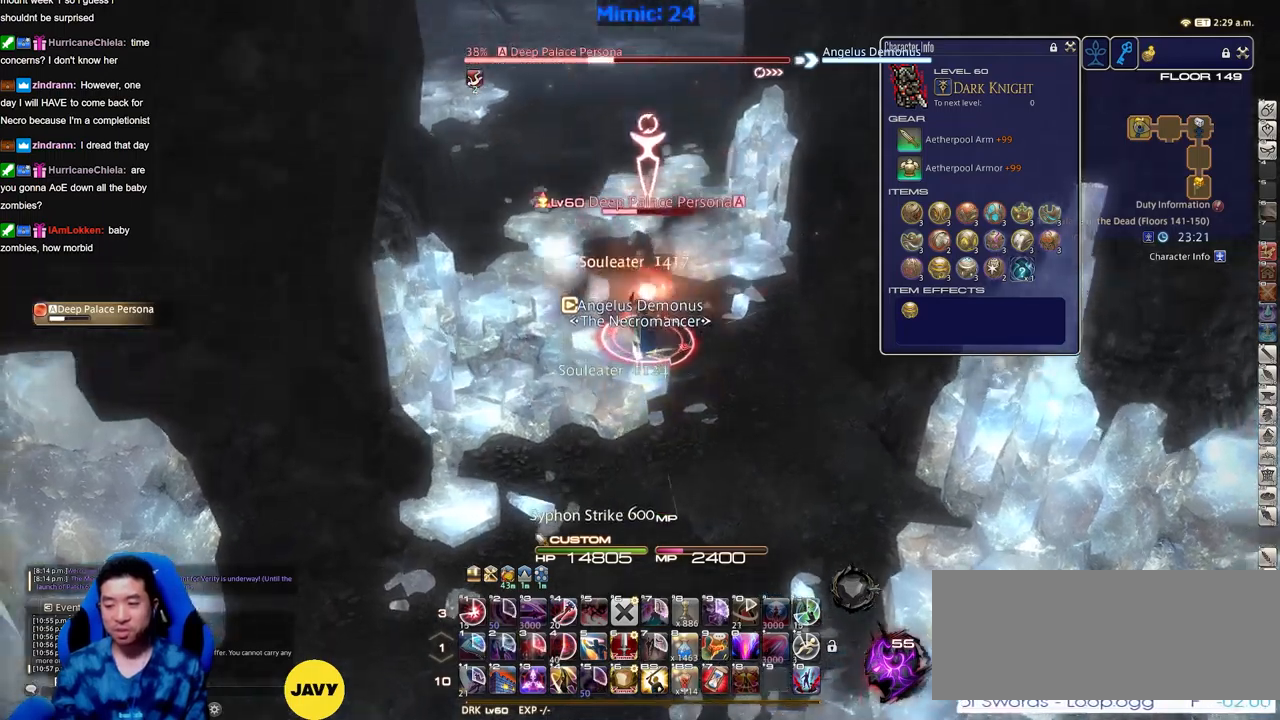
{"keys": ["a", "w"], "events": [[134, "a", "down"], [234, "w", "down"]]}
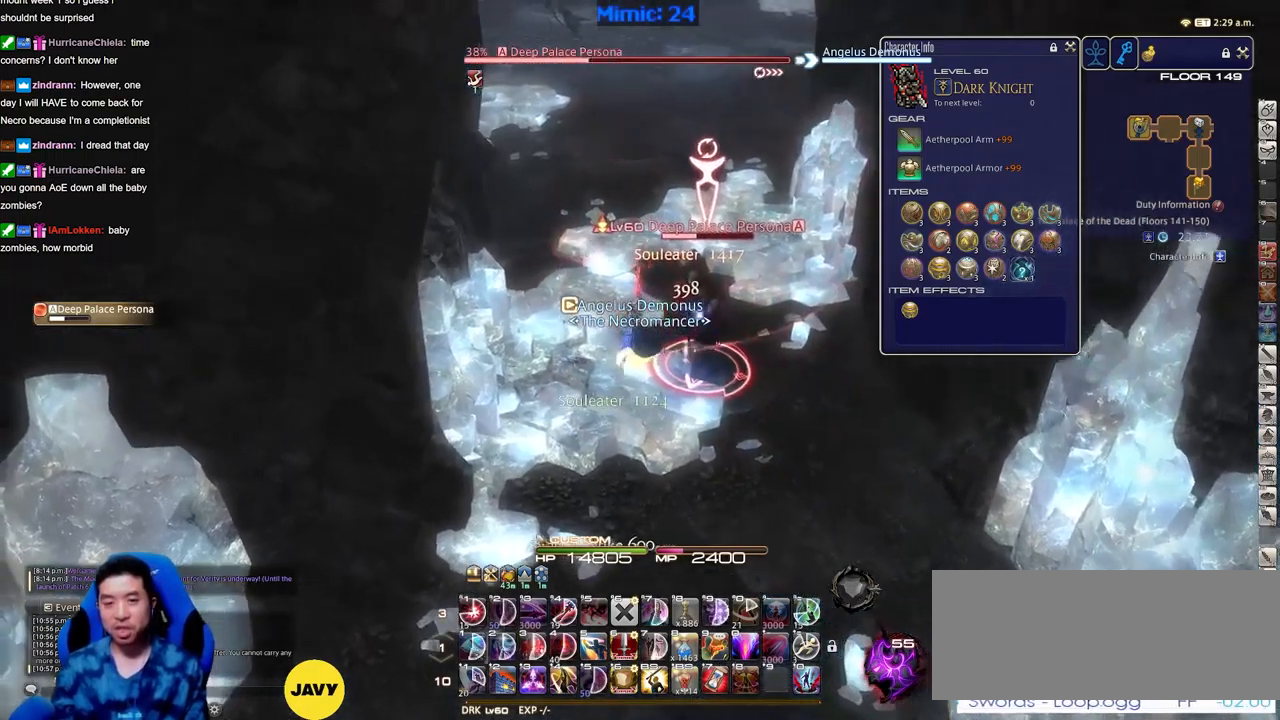
{"keys": ["d", "p", "s"], "events": [[16, "p", "down"], [283, "w", "up"], [433, "d", "down"], [433, "s", "down"], [483, "a", "up"]]}
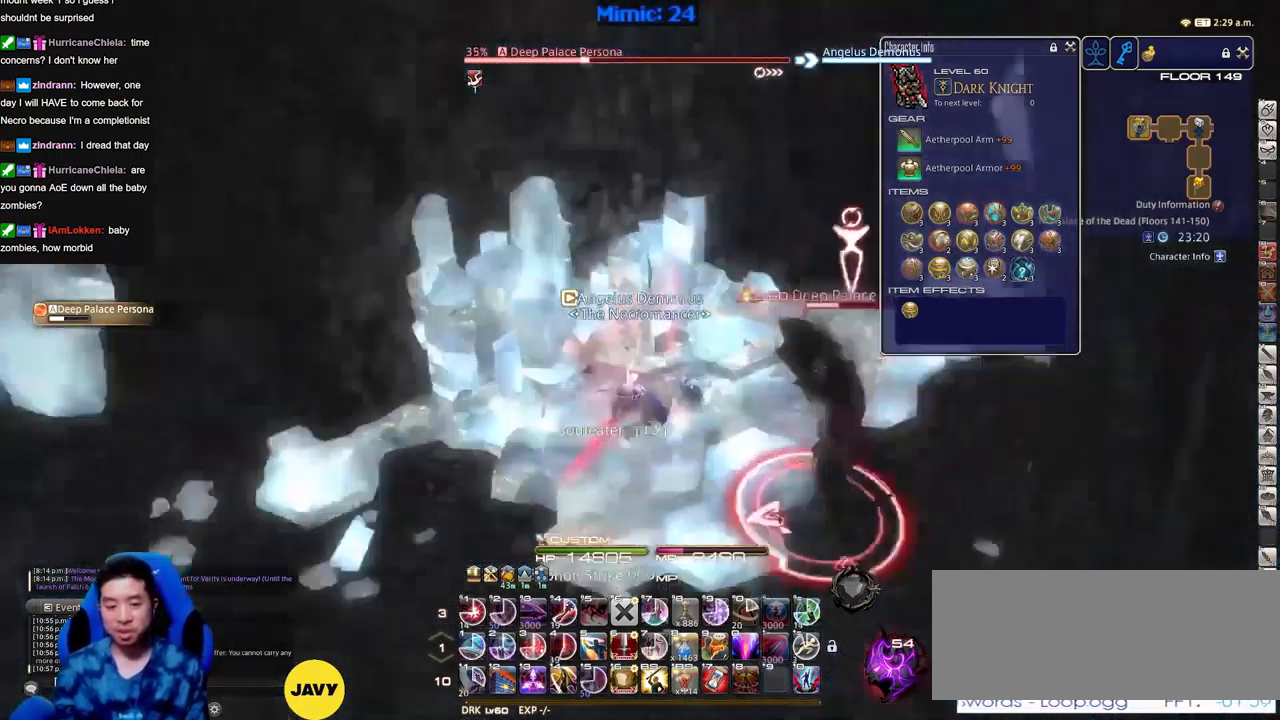
{"keys": ["p"], "events": [[33, "s", "up"], [67, "d", "up"]]}
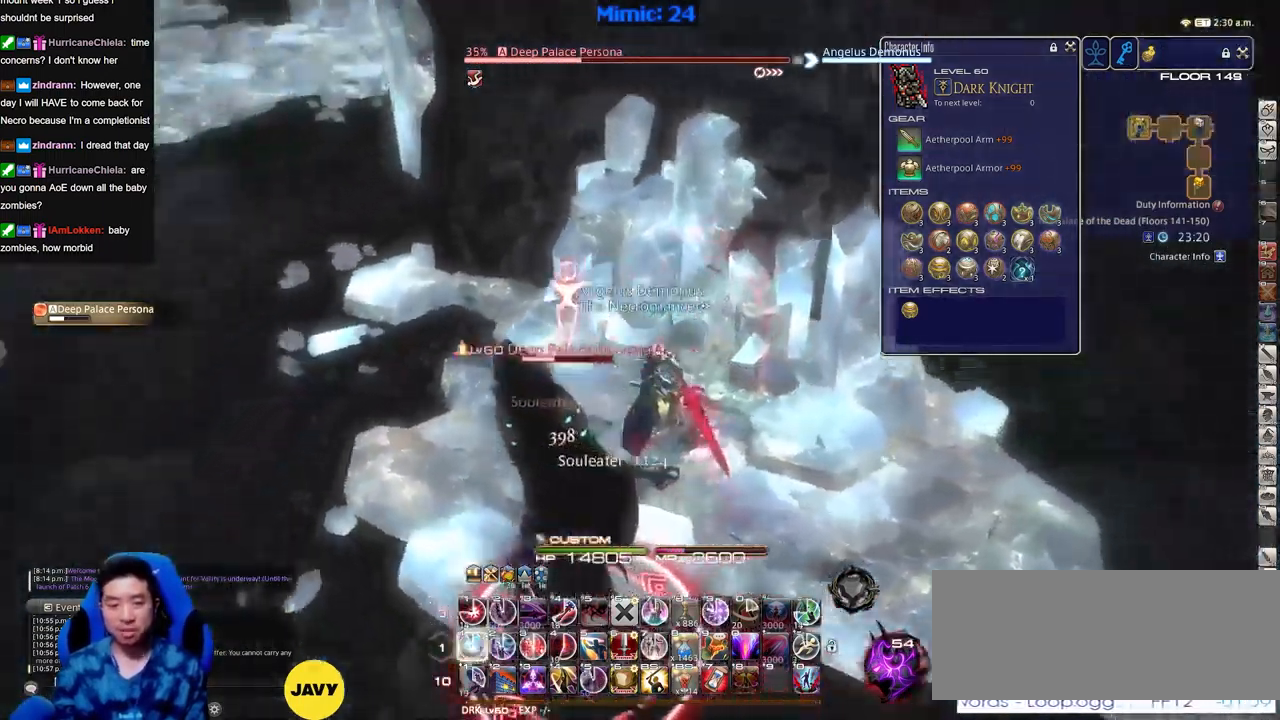
{"keys": ["a", "p"], "events": [[233, "p", "up"], [283, "p", "down"], [417, "a", "down"]]}
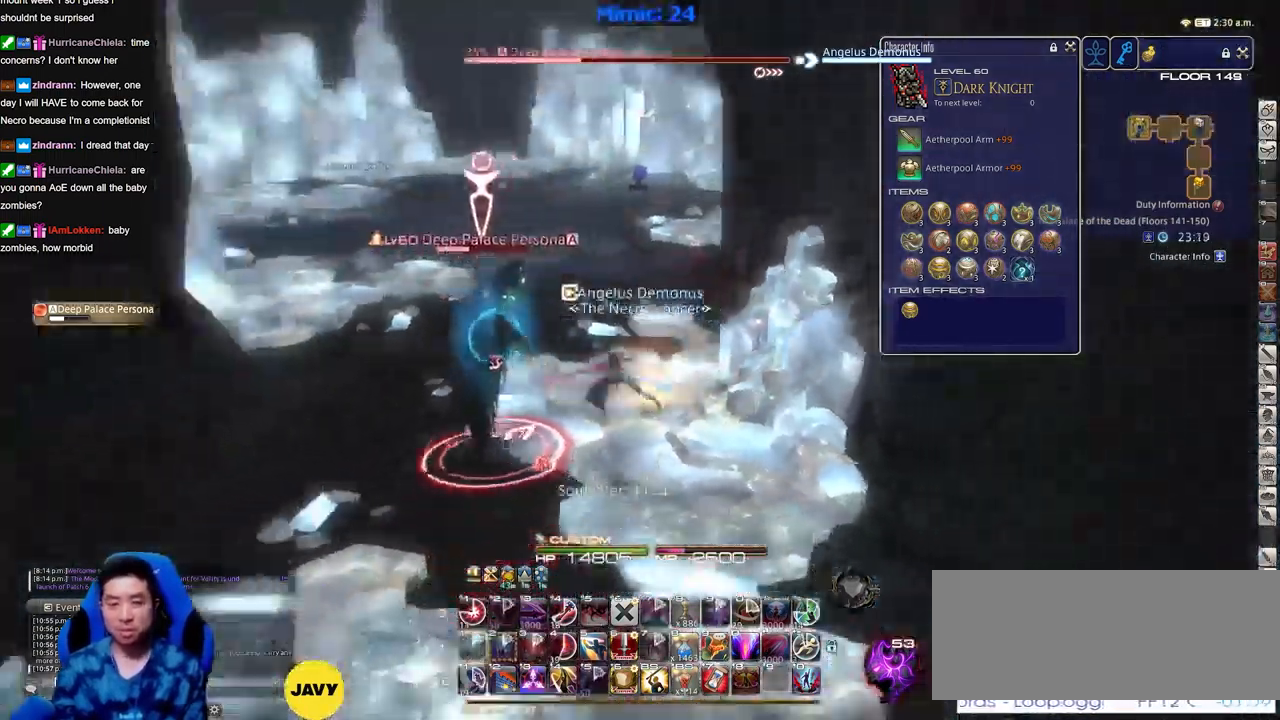
{"keys": ["a"], "events": [[17, "p", "up"]]}
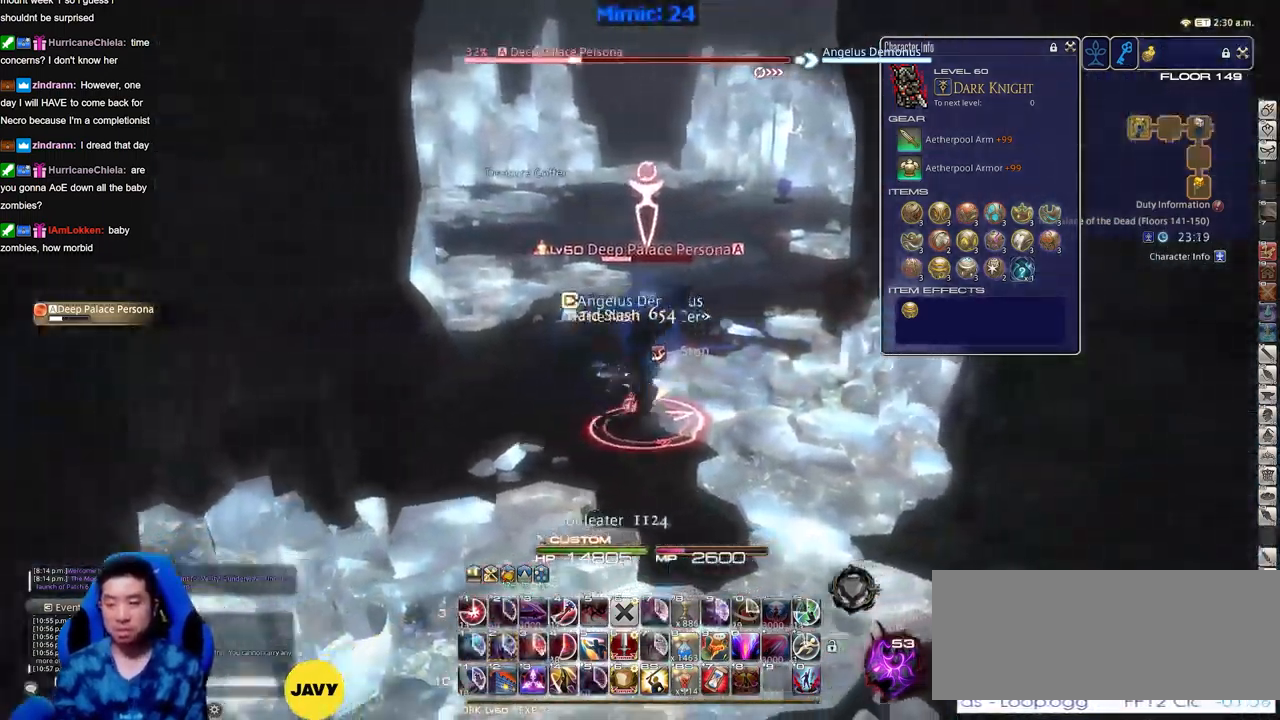
{"keys": ["a", "s"], "events": [[450, "s", "down"]]}
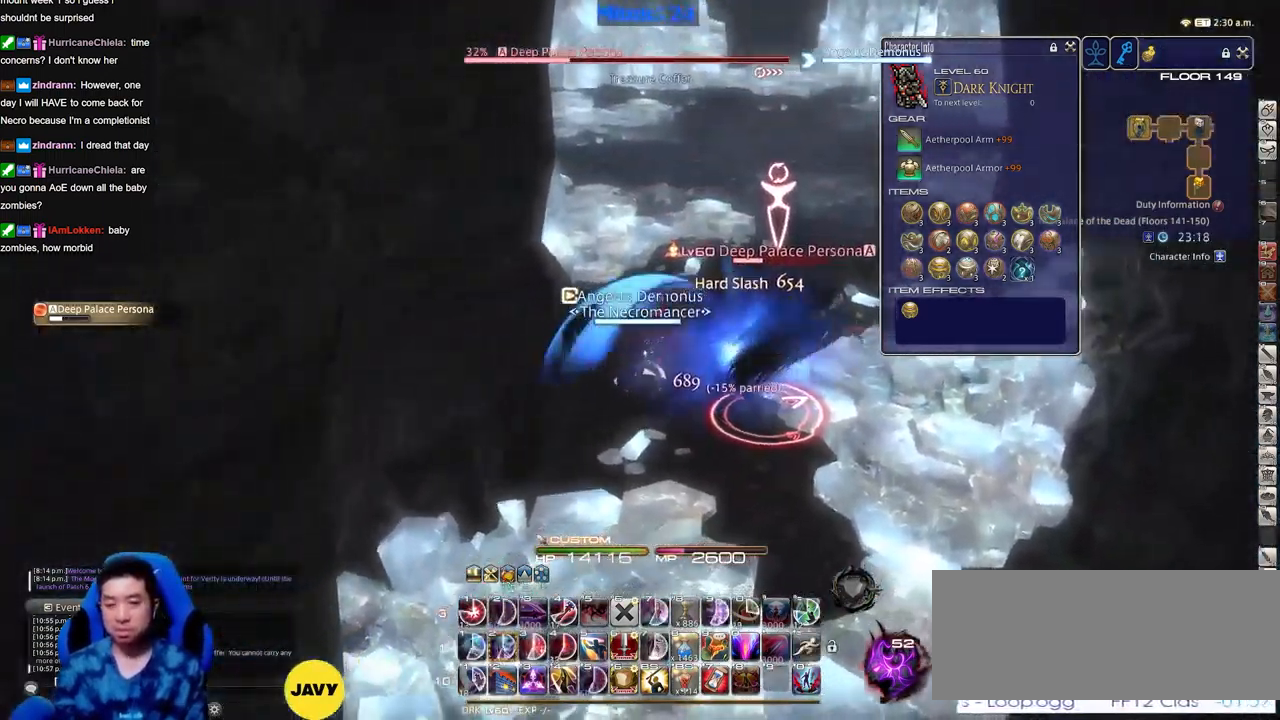
{"keys": ["d"], "events": [[134, "d", "down"], [184, "a", "up"], [467, "s", "up"]]}
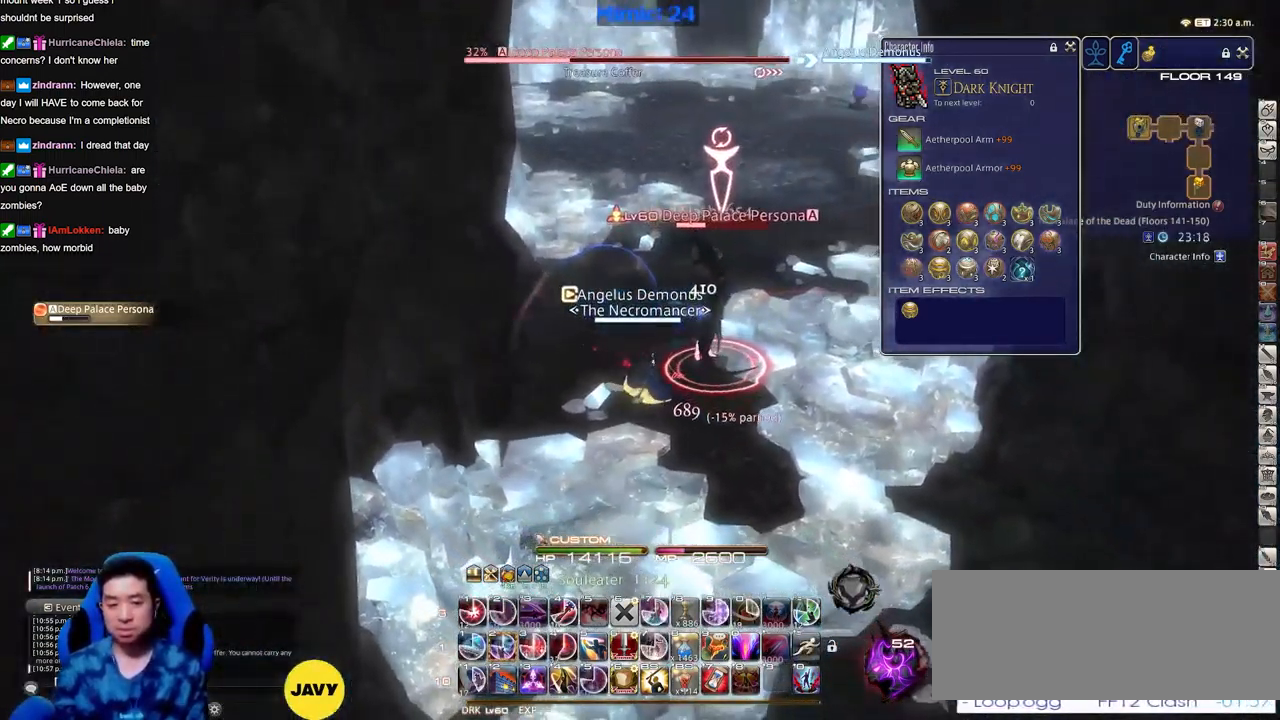
{"keys": [], "events": [[283, "d", "up"]]}
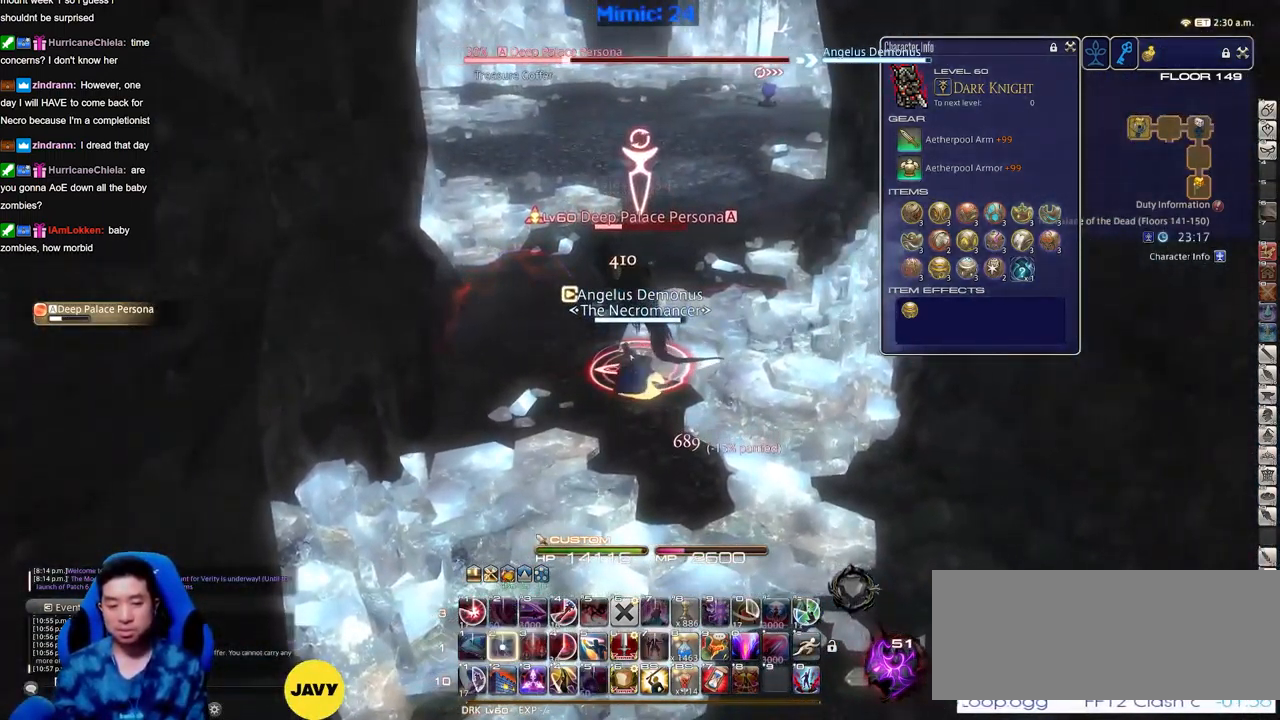
{"keys": ["d"], "events": [[267, "d", "down"]]}
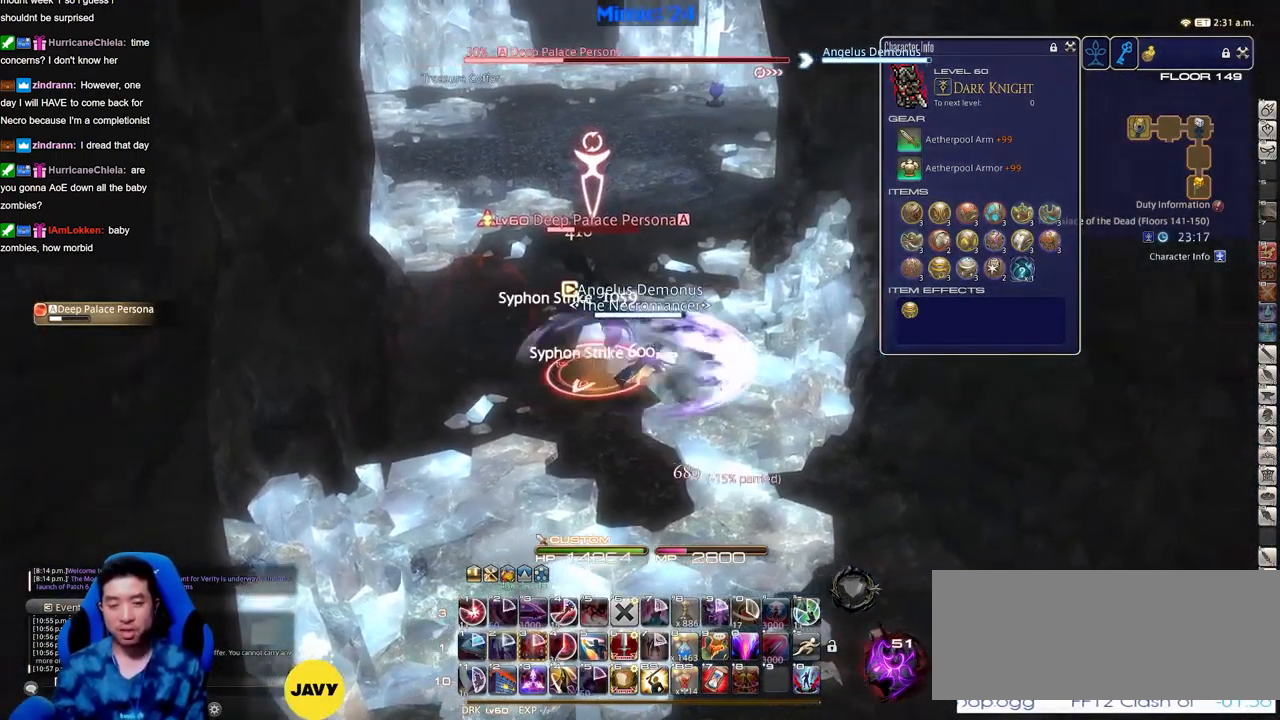
{"keys": ["a"], "events": [[133, "a", "down"], [133, "d", "up"]]}
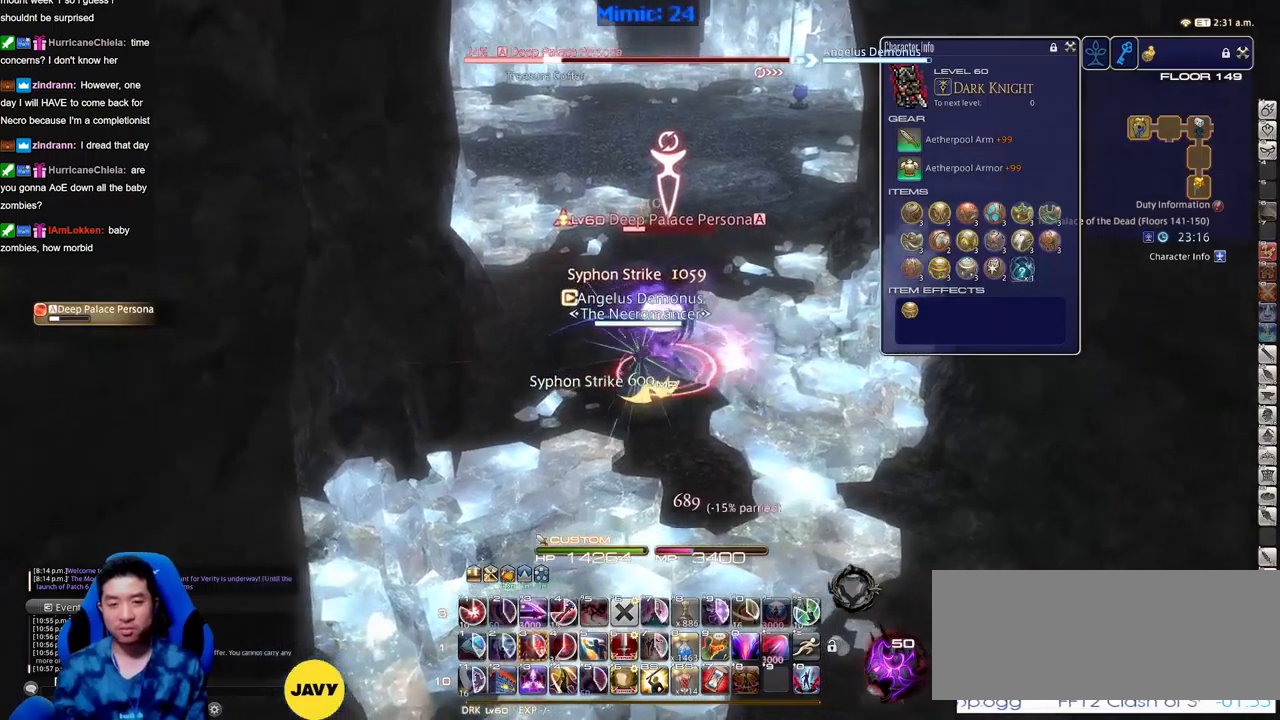
{"keys": ["d", "p", "s"], "events": [[284, "p", "down"], [284, "s", "down"], [334, "a", "up"], [334, "d", "down"]]}
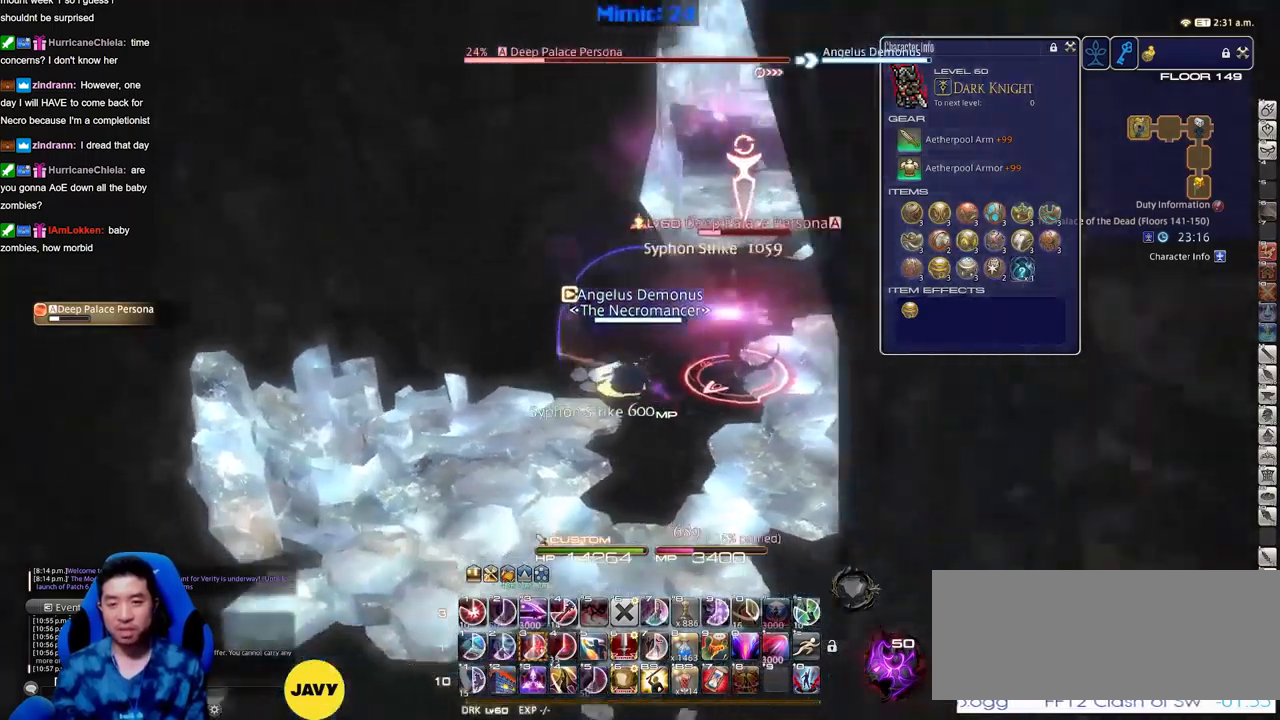
{"keys": ["d", "w"], "events": [[67, "s", "up"], [300, "w", "down"], [400, "p", "up"]]}
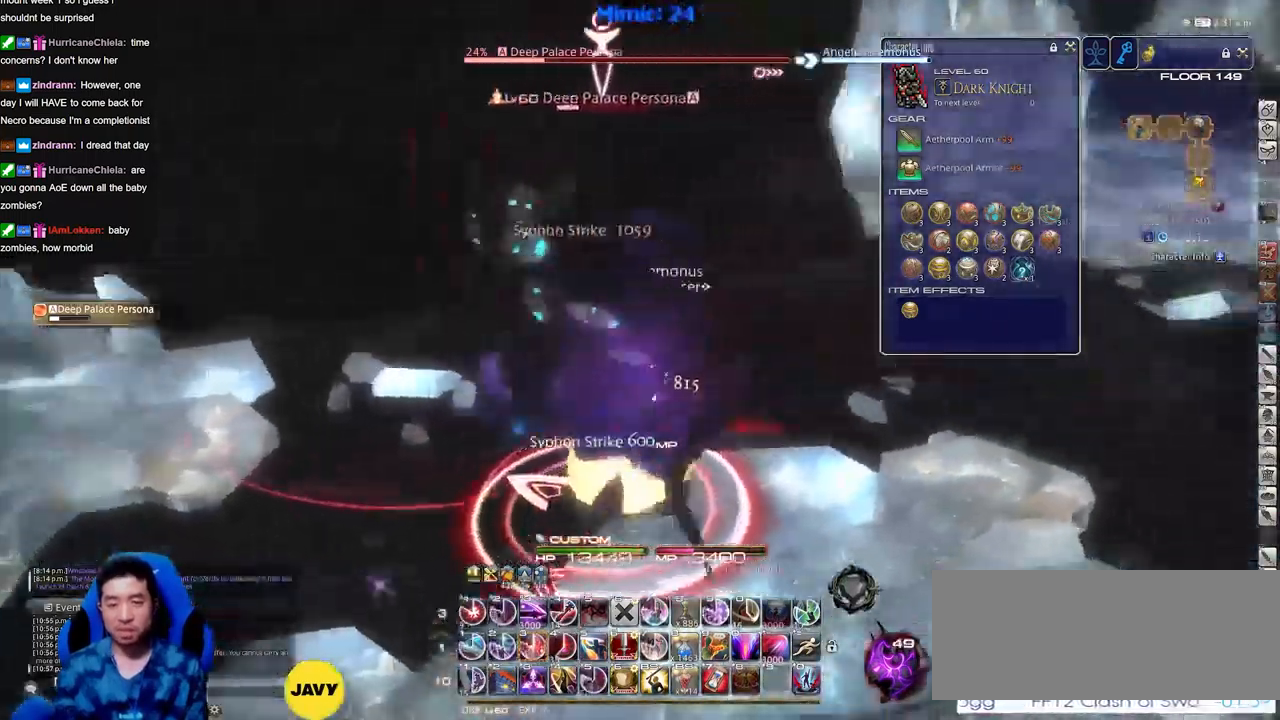
{"keys": [], "events": [[84, "d", "up"], [184, "w", "up"]]}
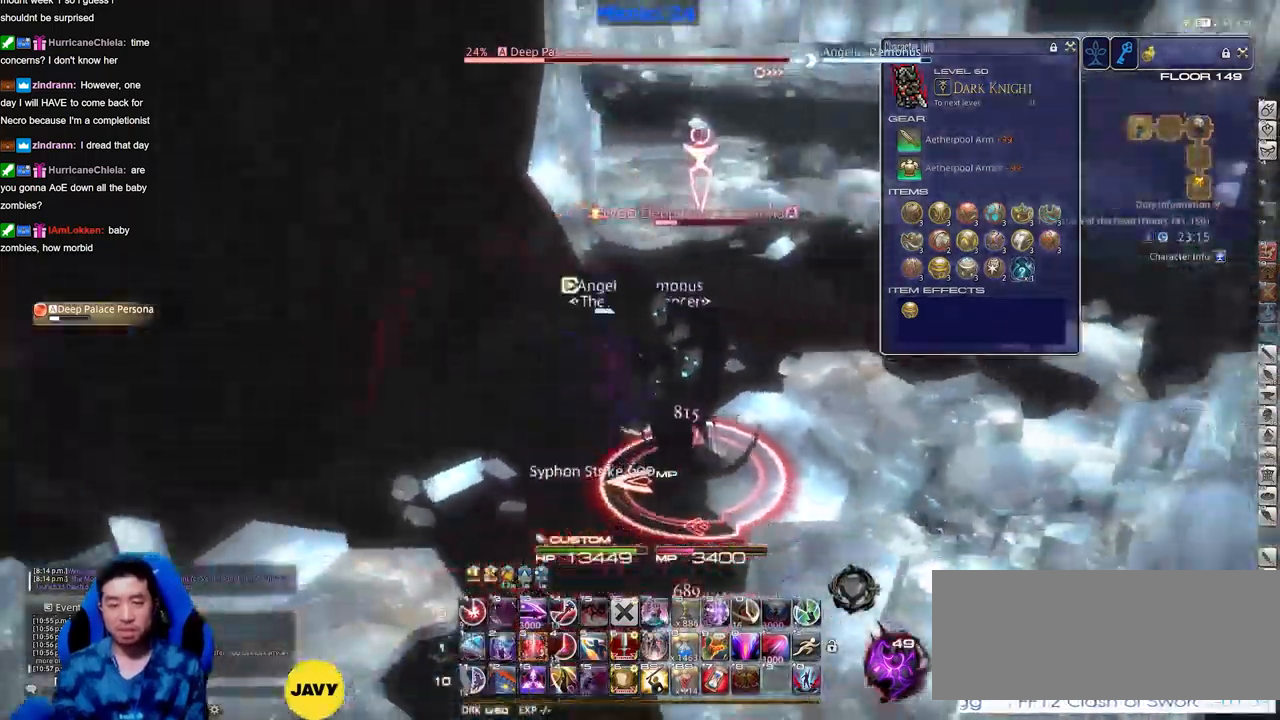
{"keys": []}
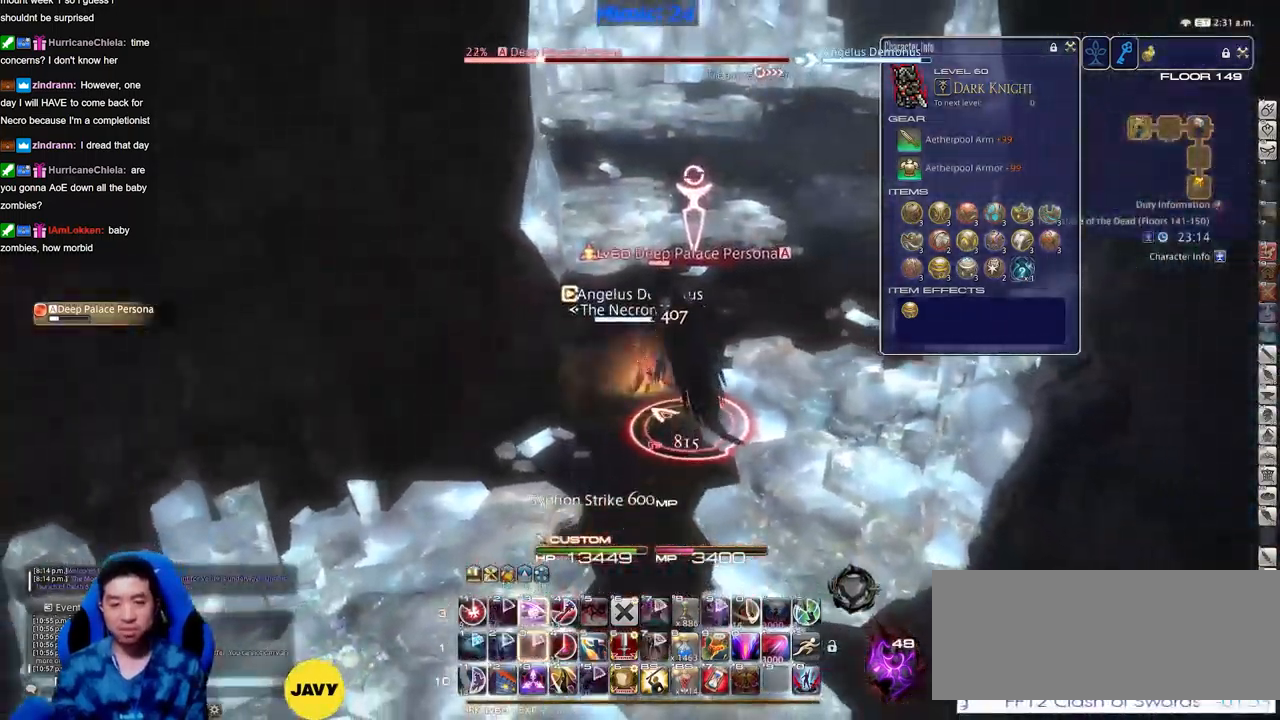
{"keys": [], "events": []}
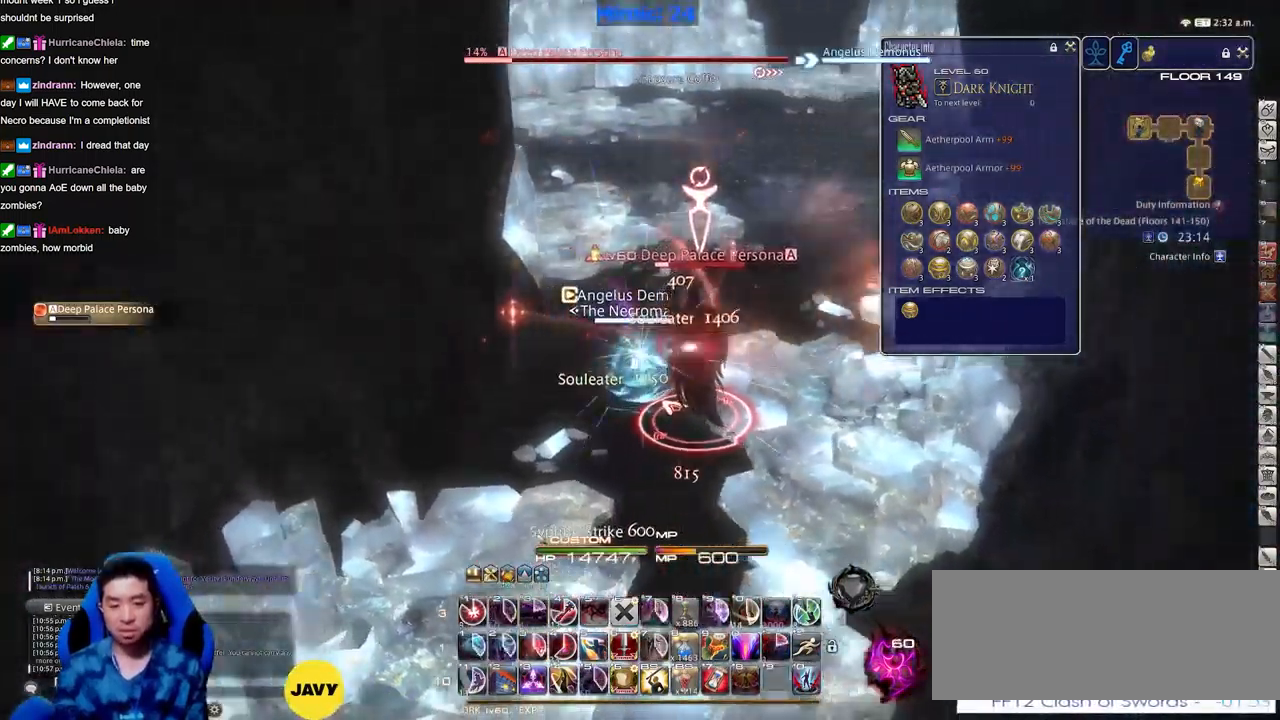
{"keys": [], "events": []}
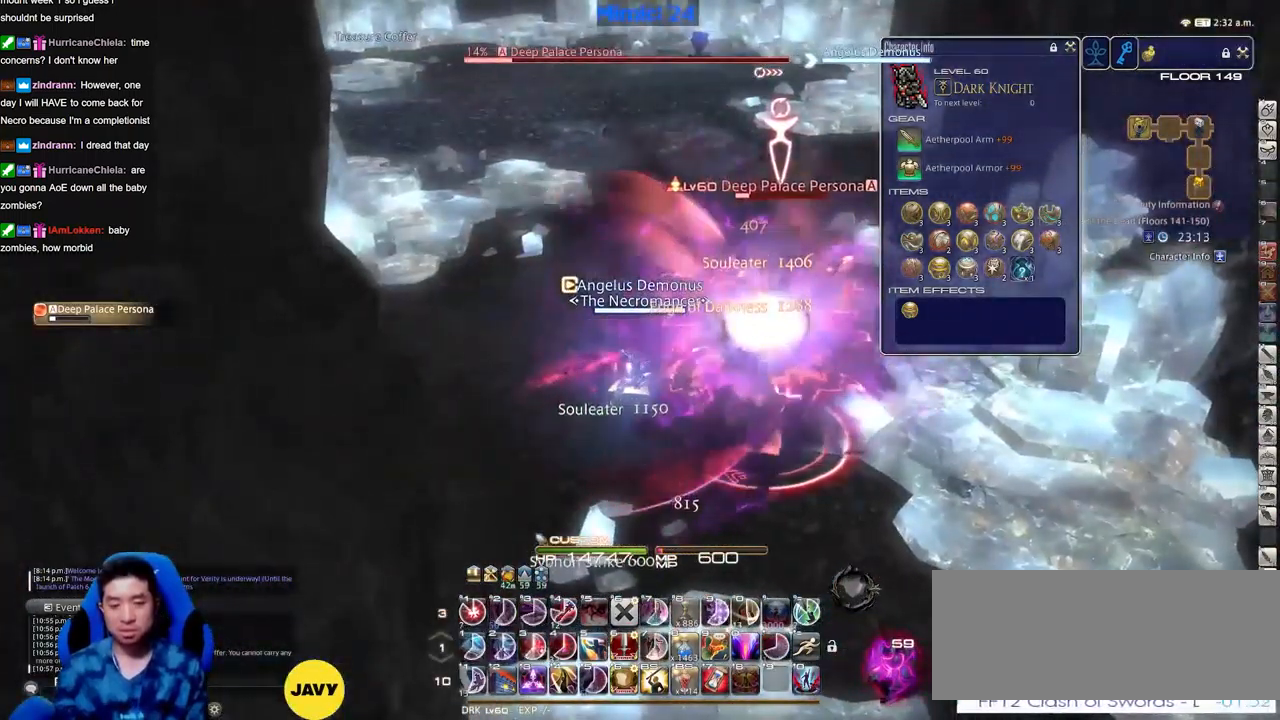
{"keys": ["d", "w"], "events": [[100, "w", "down"], [284, "d", "down"]]}
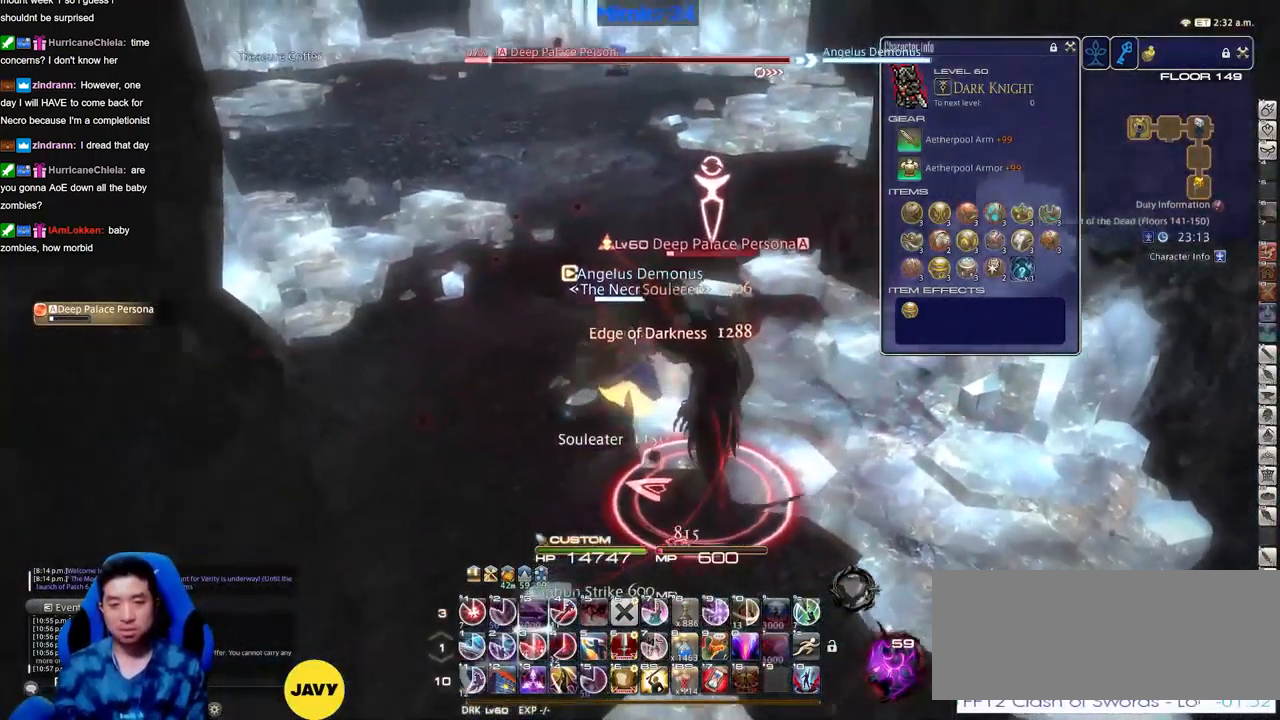
{"keys": [], "events": [[67, "d", "up"], [67, "w", "up"]]}
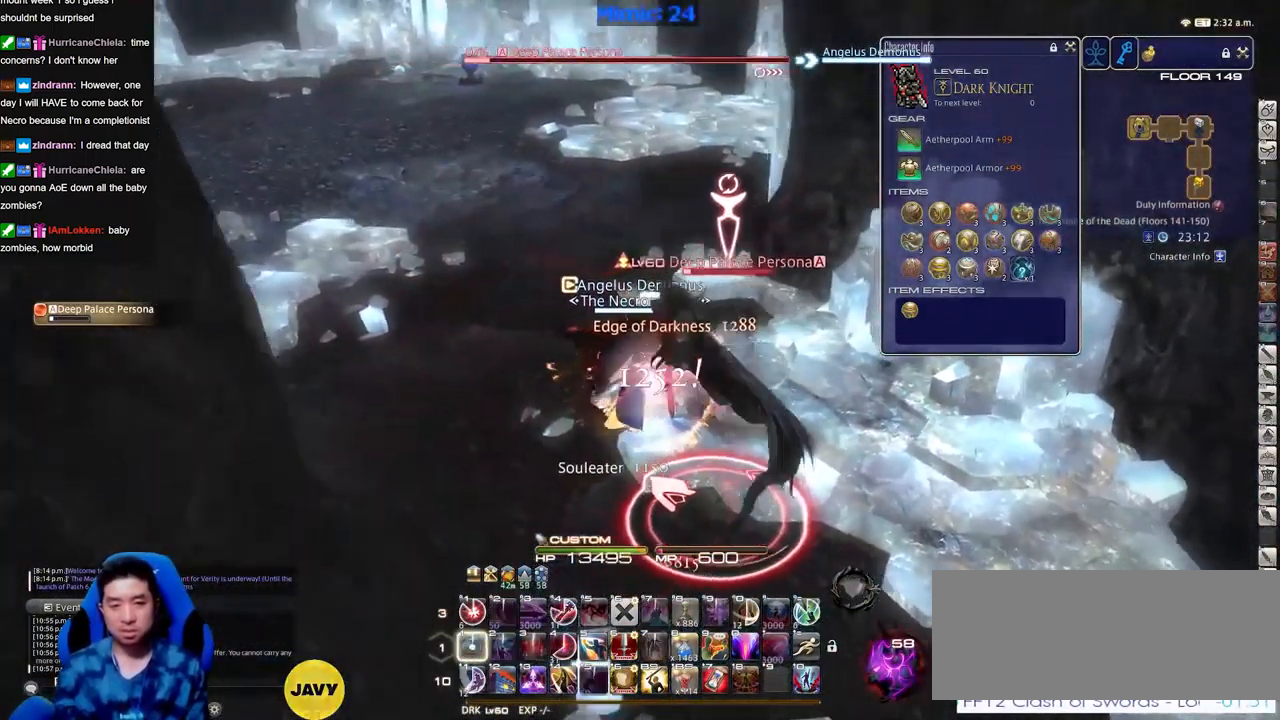
{"keys": ["p", "w"], "events": [[234, "p", "down"], [417, "w", "down"]]}